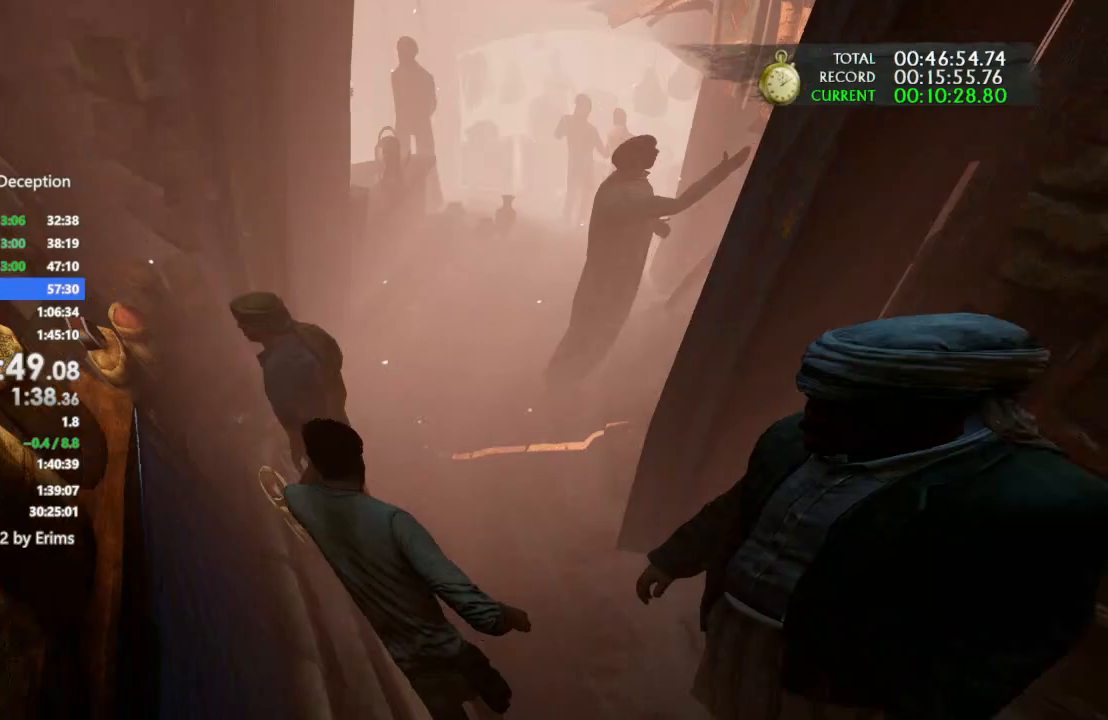
Gameplay with a controller (PlayStation layout); each line is a JSON object with the inputs held at the frame after it. "events" lists button and stick changes between this image and that frame as [ms after this image, input, new state], when the widget could be followed in between. Not read: CIRCLE R3.
{"buttons": [], "left_stick": "up", "right_stick": "center", "events": [[167, "right_stick", "center"]]}
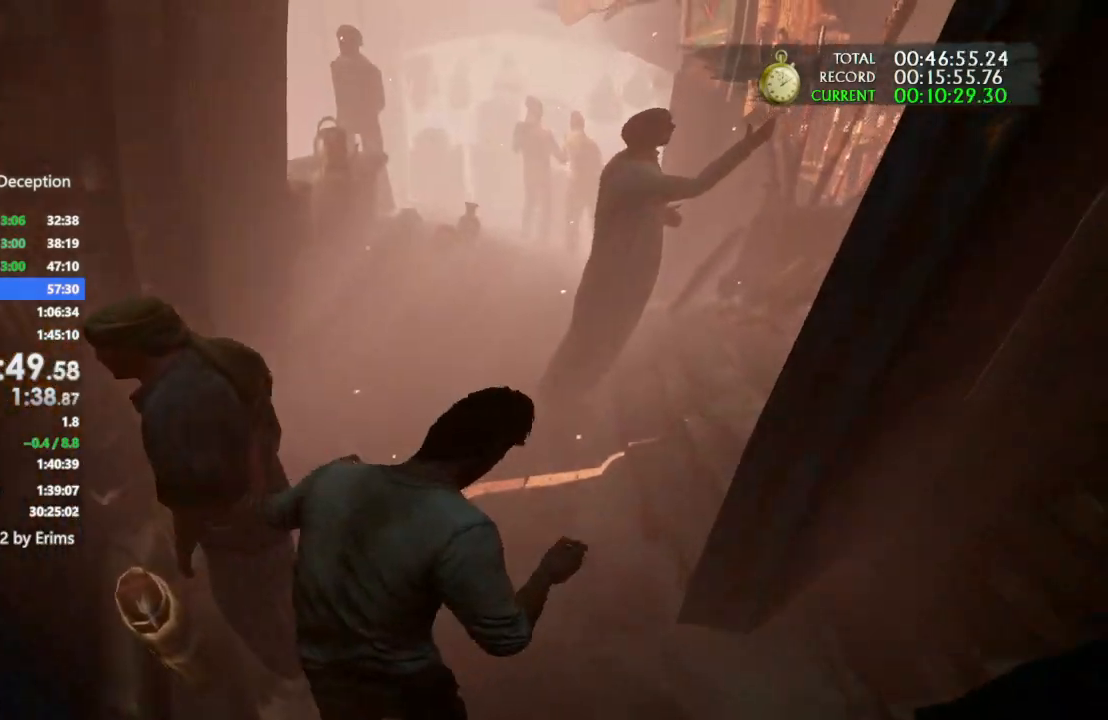
{"buttons": [], "left_stick": "up", "right_stick": "center", "events": []}
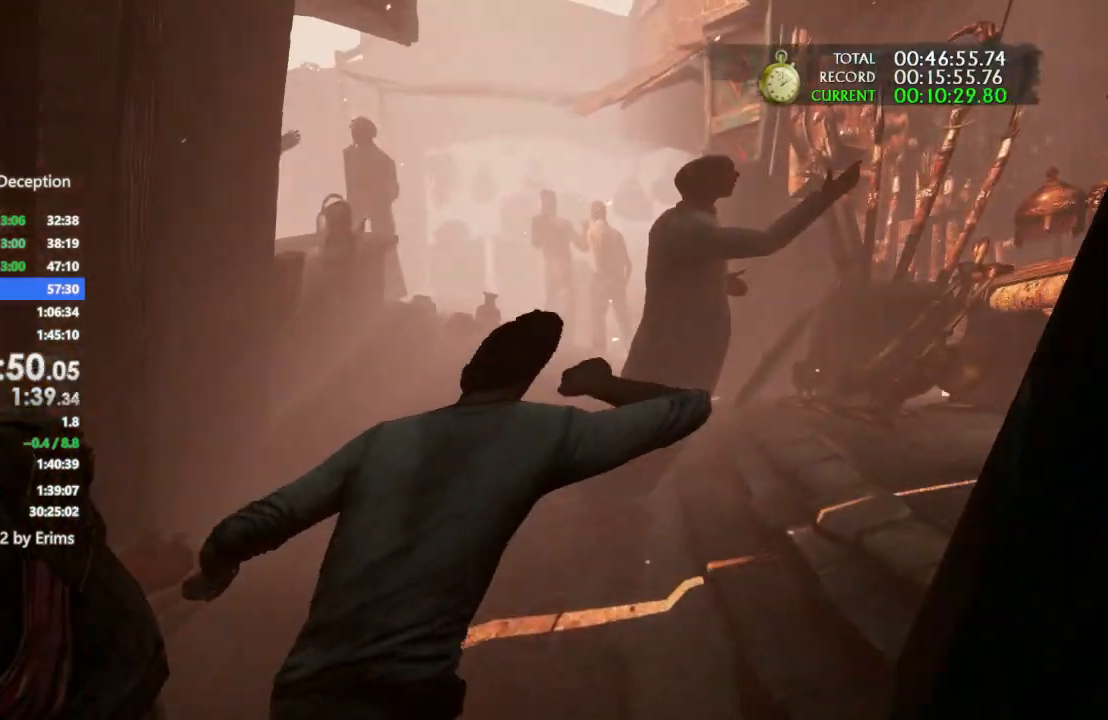
{"buttons": [], "left_stick": "up", "right_stick": "center", "events": [[100, "right_stick", "down-right"], [267, "right_stick", "center"]]}
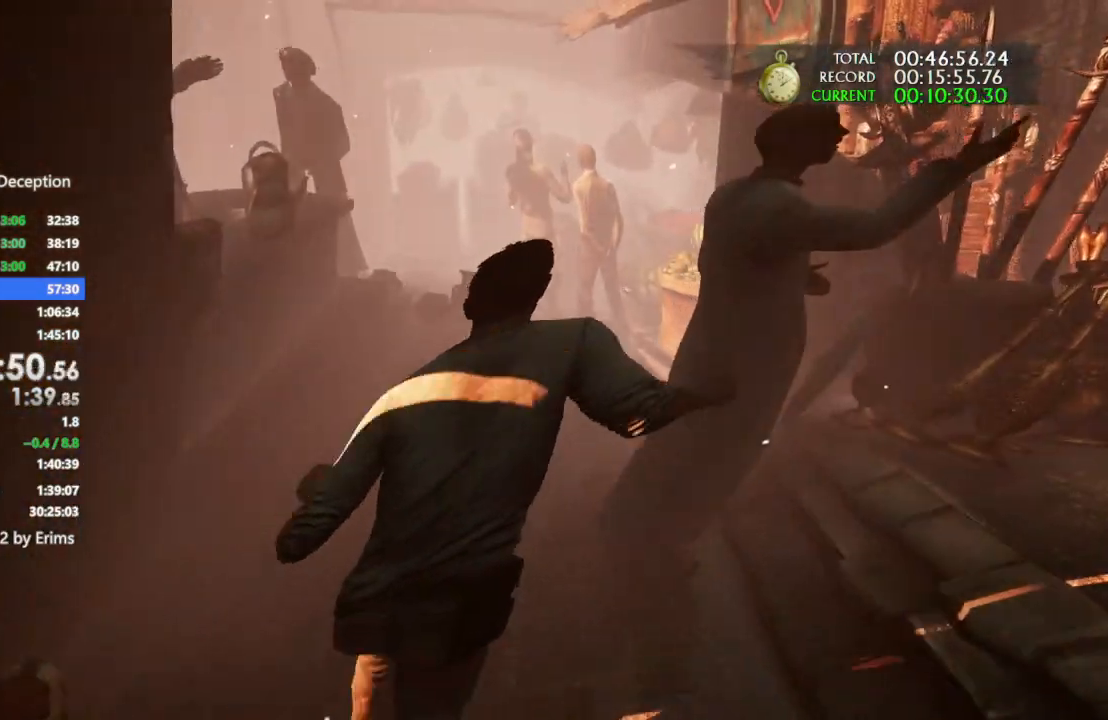
{"buttons": [], "left_stick": "up", "right_stick": "center", "events": [[133, "right_stick", "down"], [300, "right_stick", "center"]]}
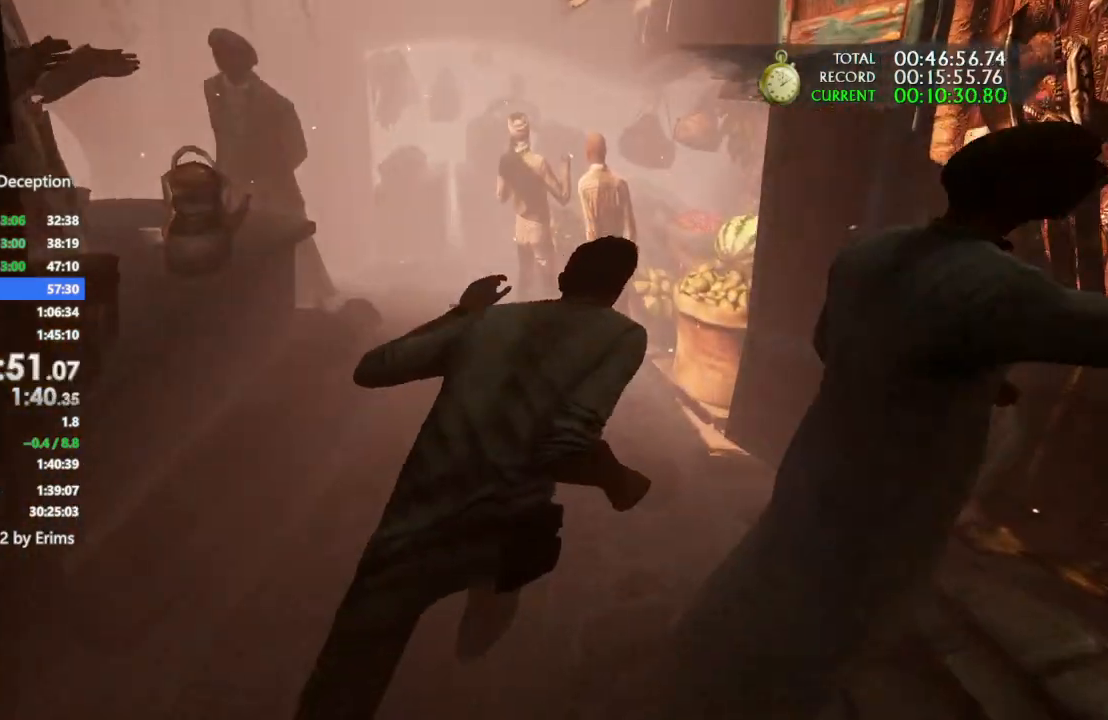
{"buttons": [], "left_stick": "up", "right_stick": "center", "events": [[133, "right_stick", "left"], [433, "right_stick", "center"]]}
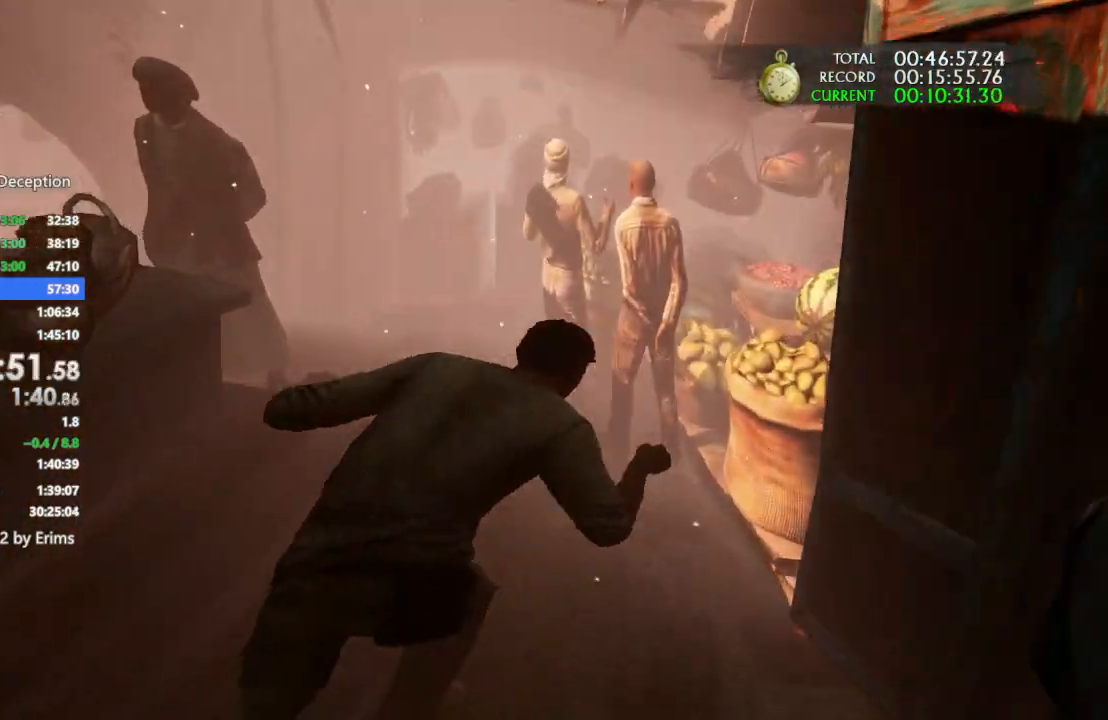
{"buttons": [], "left_stick": "up", "right_stick": "left", "events": [[433, "right_stick", "left"]]}
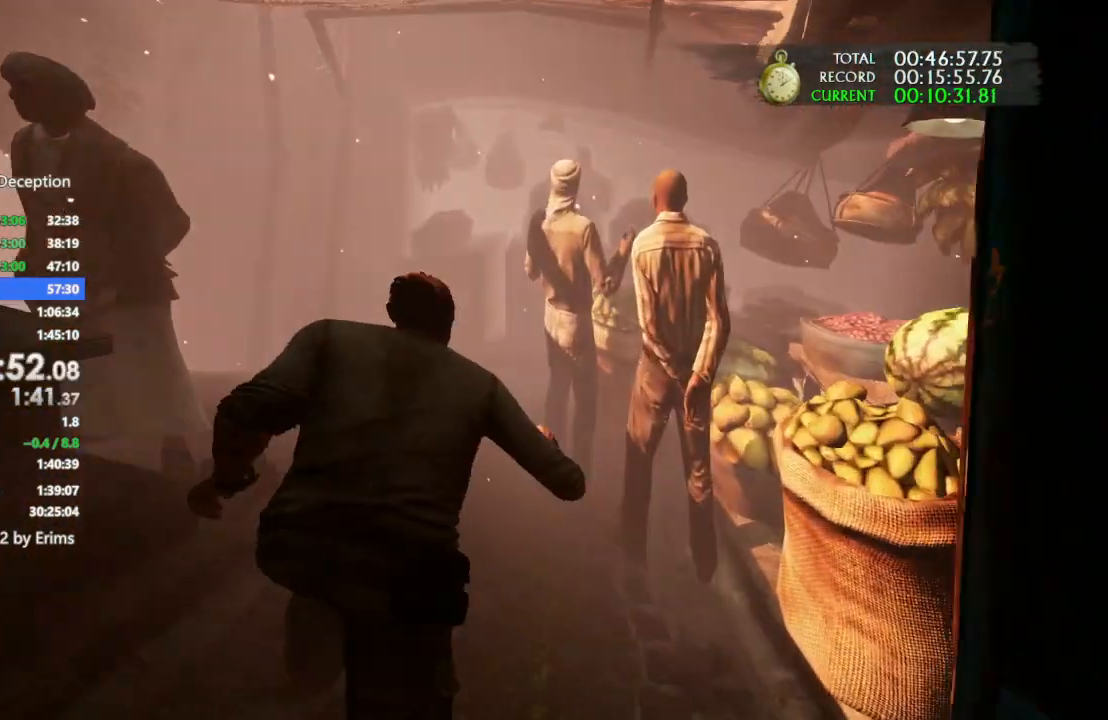
{"buttons": [], "left_stick": "up", "right_stick": "center", "events": [[400, "right_stick", "center"]]}
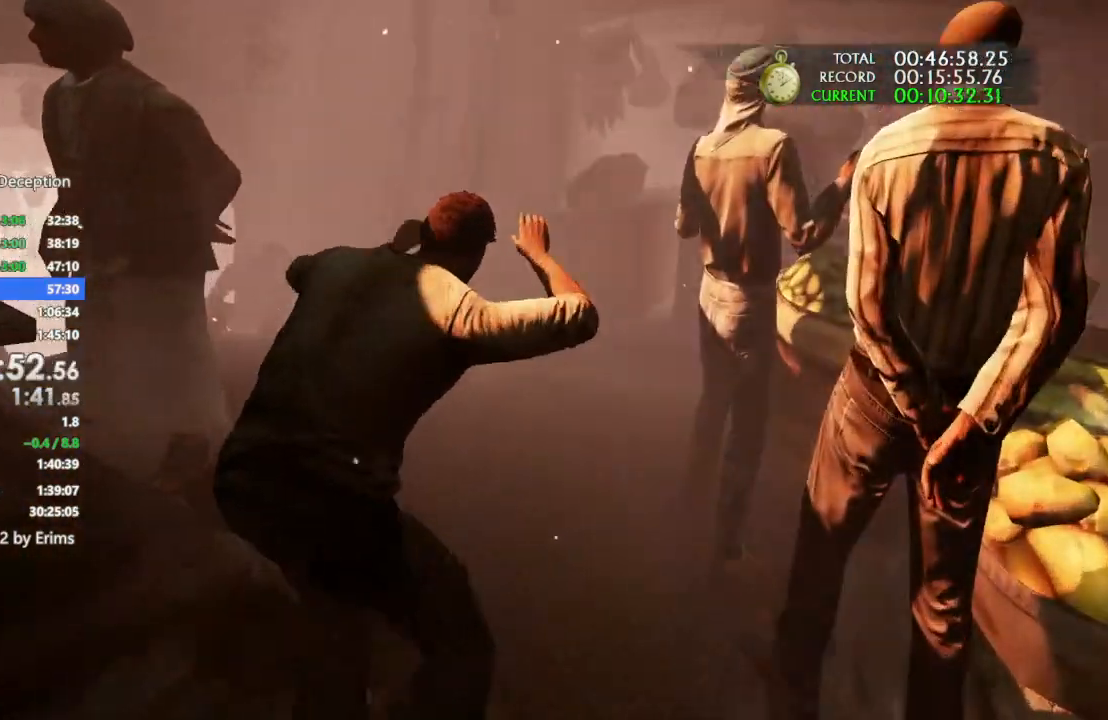
{"buttons": [], "left_stick": "up", "right_stick": "left", "events": [[267, "right_stick", "left"]]}
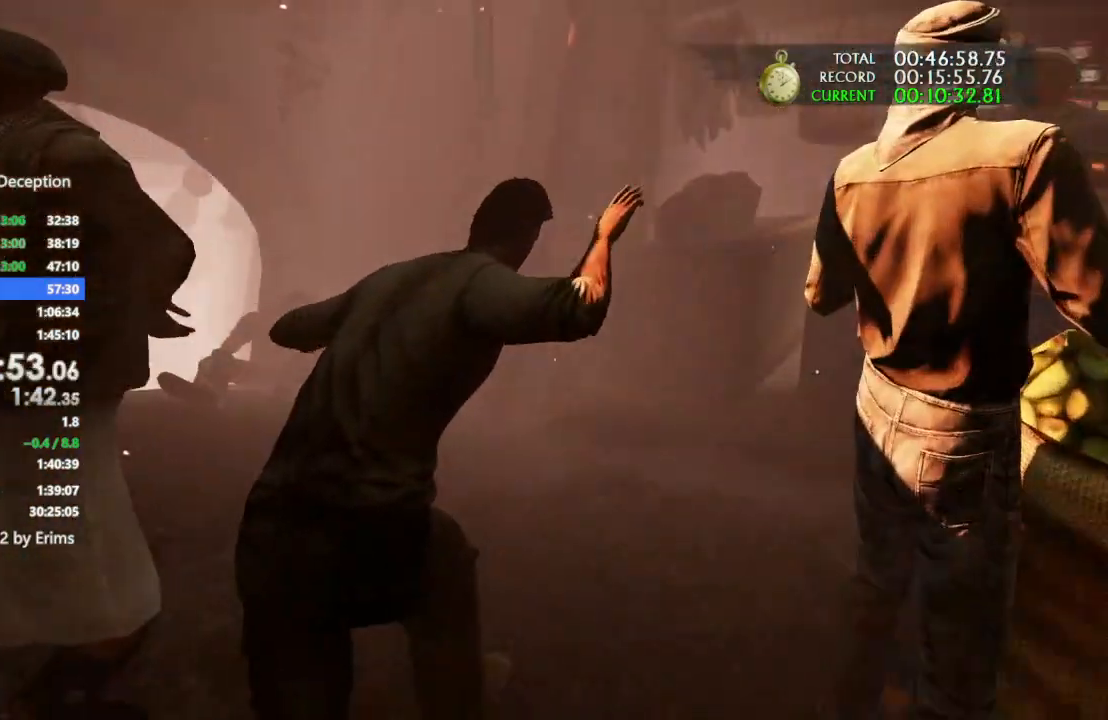
{"buttons": [], "left_stick": "up", "right_stick": "center", "events": [[367, "right_stick", "center"]]}
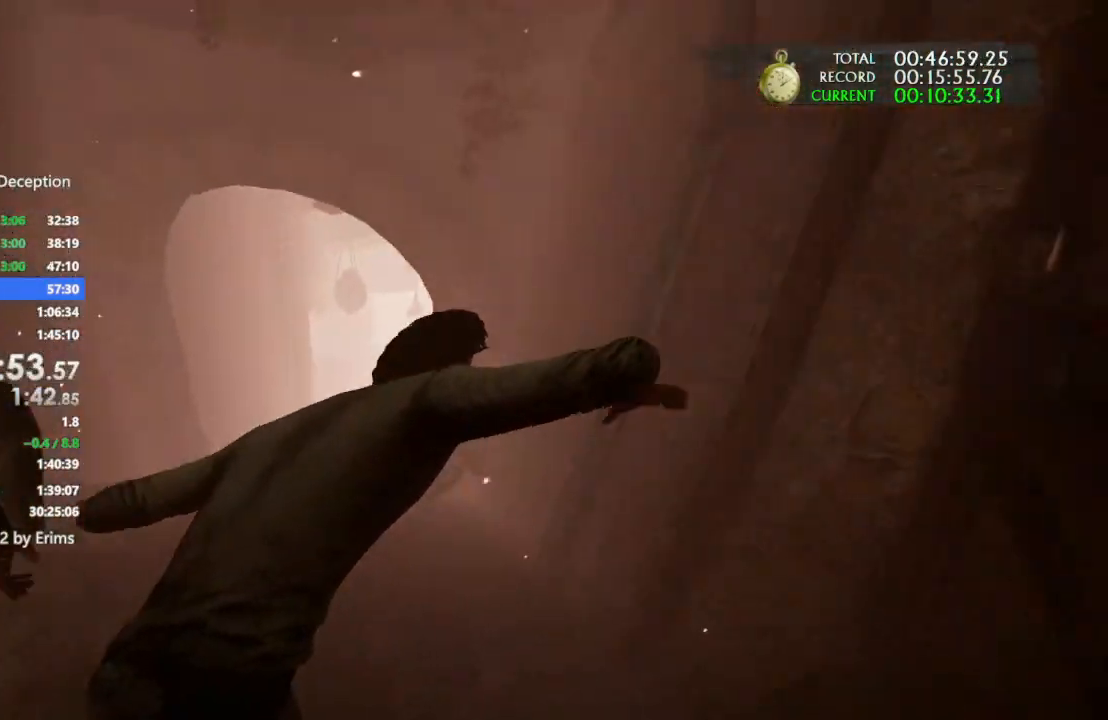
{"buttons": [], "left_stick": "up", "right_stick": "center", "events": [[400, "right_stick", "down-right"], [500, "right_stick", "center"]]}
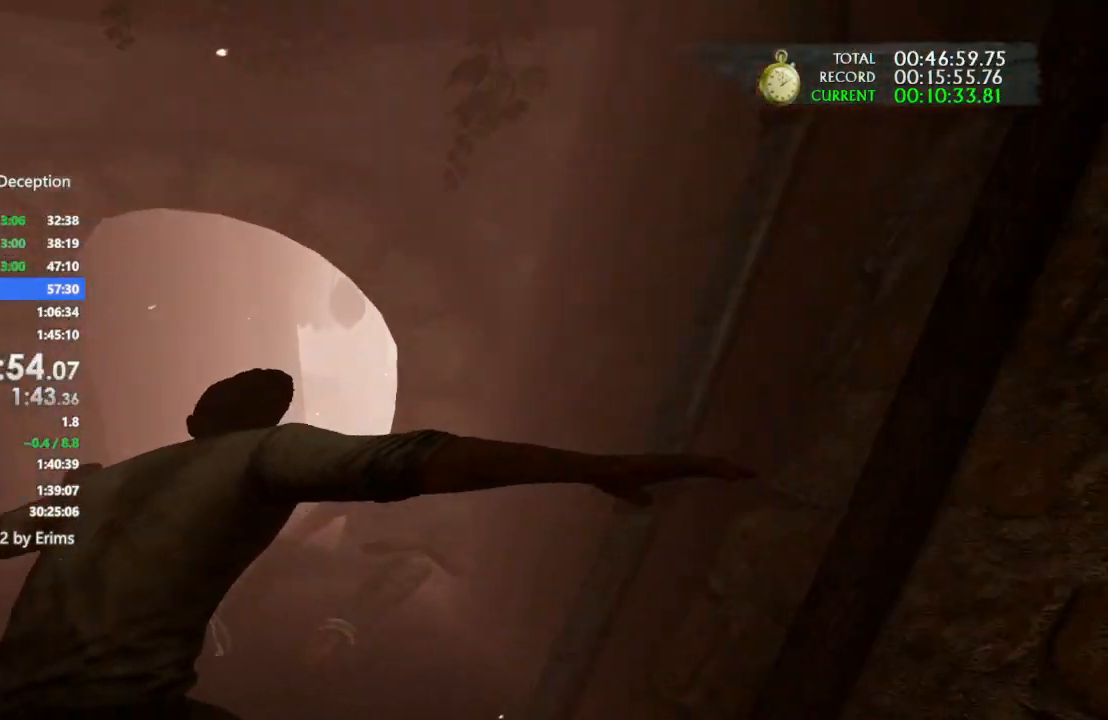
{"buttons": [], "left_stick": "up", "right_stick": "down-right", "events": [[333, "right_stick", "down-right"]]}
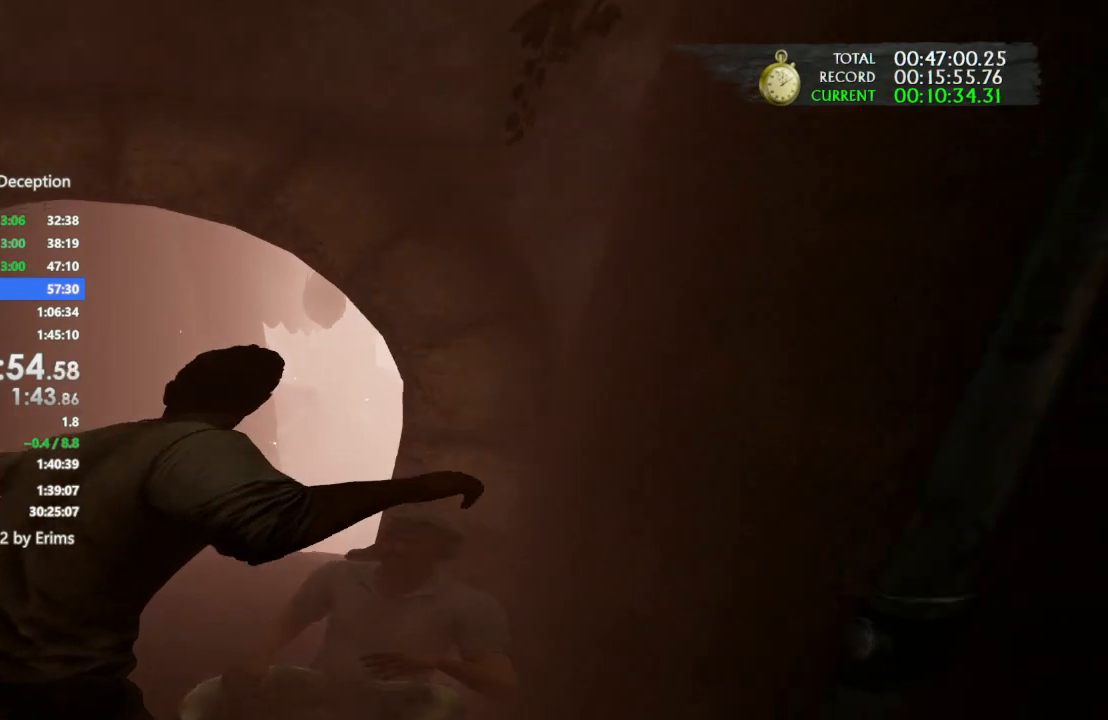
{"buttons": [], "left_stick": "up", "right_stick": "center", "events": [[500, "right_stick", "center"]]}
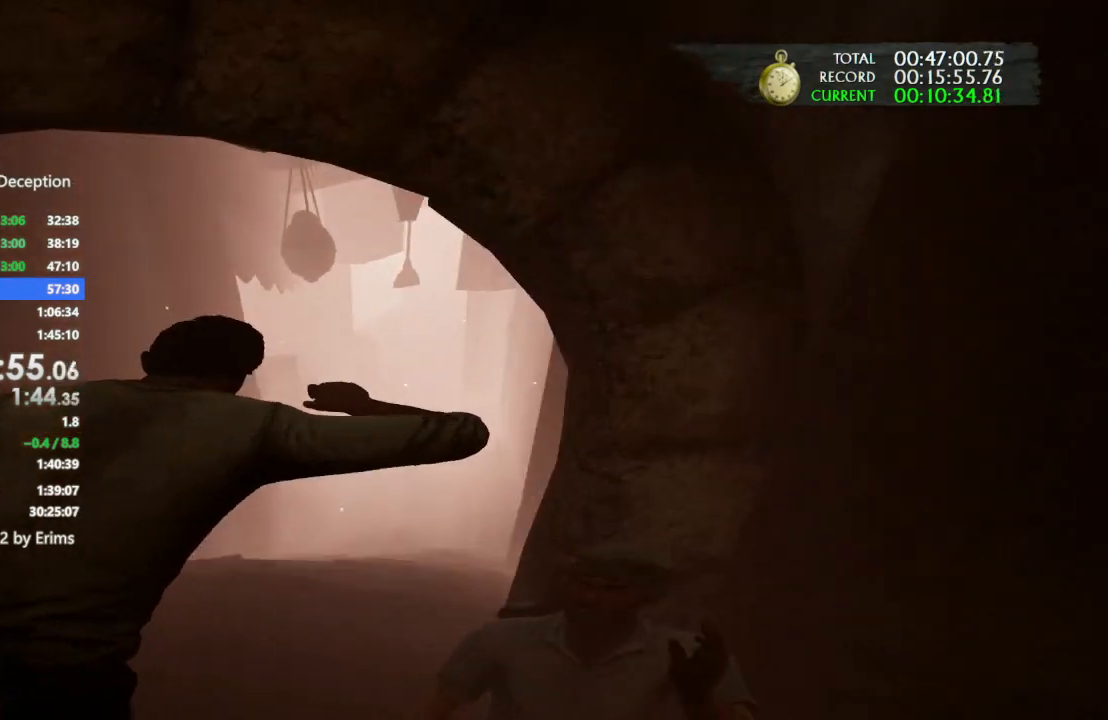
{"buttons": [], "left_stick": "up", "right_stick": "center", "events": []}
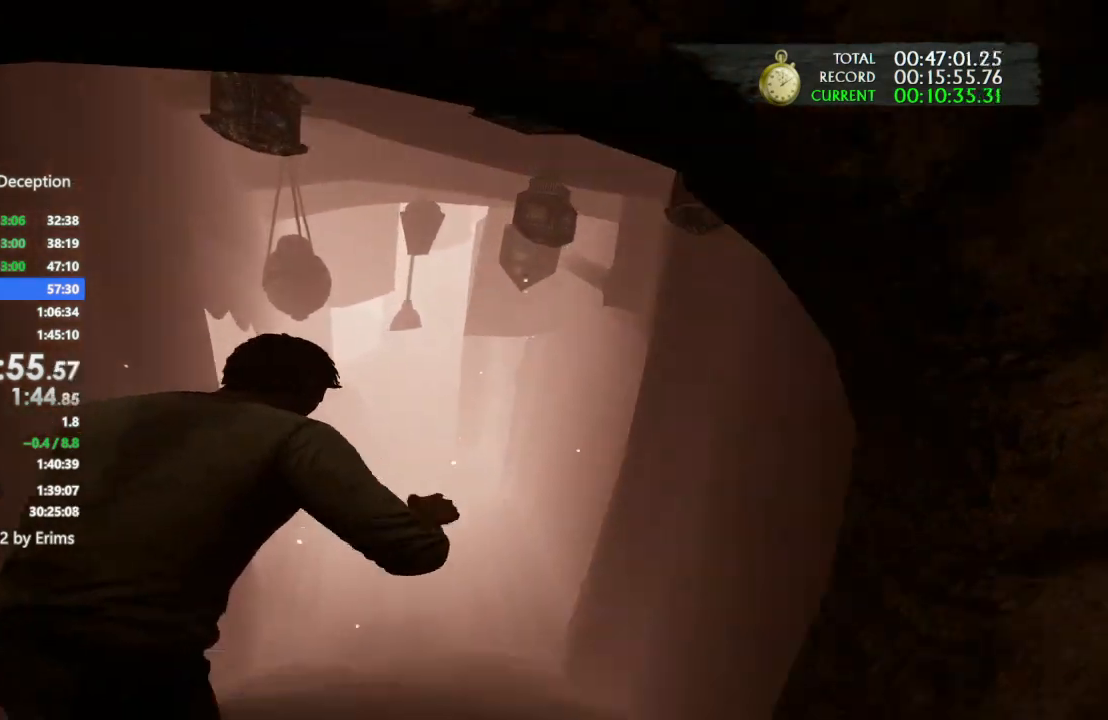
{"buttons": [], "left_stick": "up", "right_stick": "down-left", "events": [[367, "right_stick", "down-left"]]}
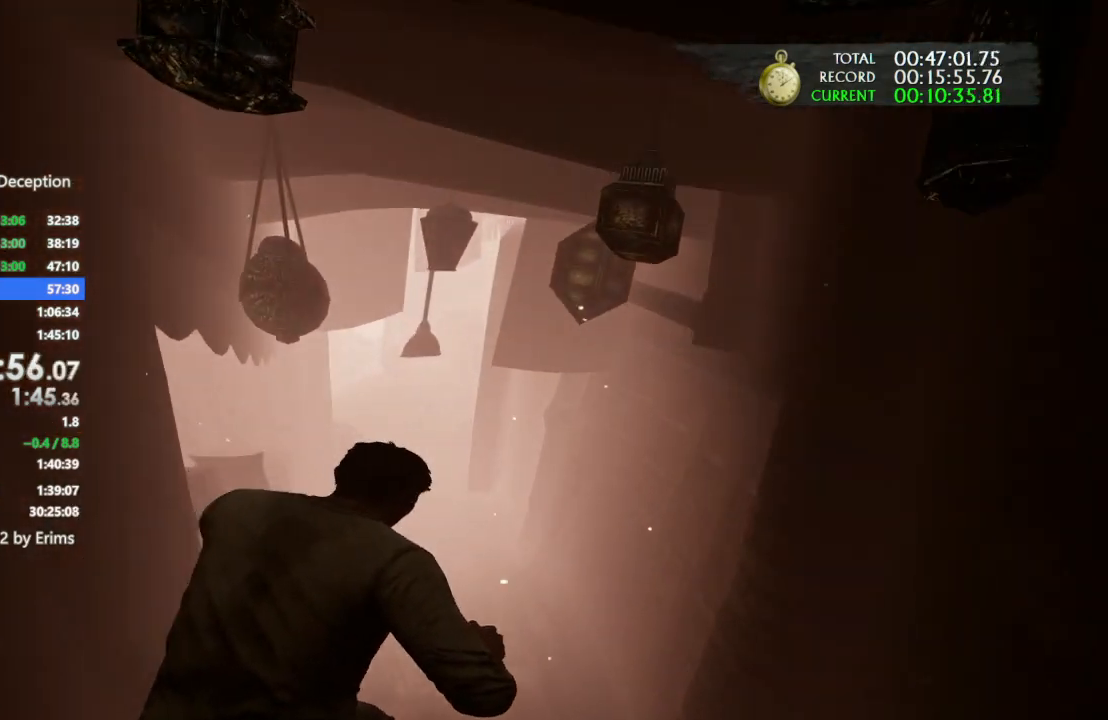
{"buttons": [], "left_stick": "up", "right_stick": "center", "events": [[67, "right_stick", "center"]]}
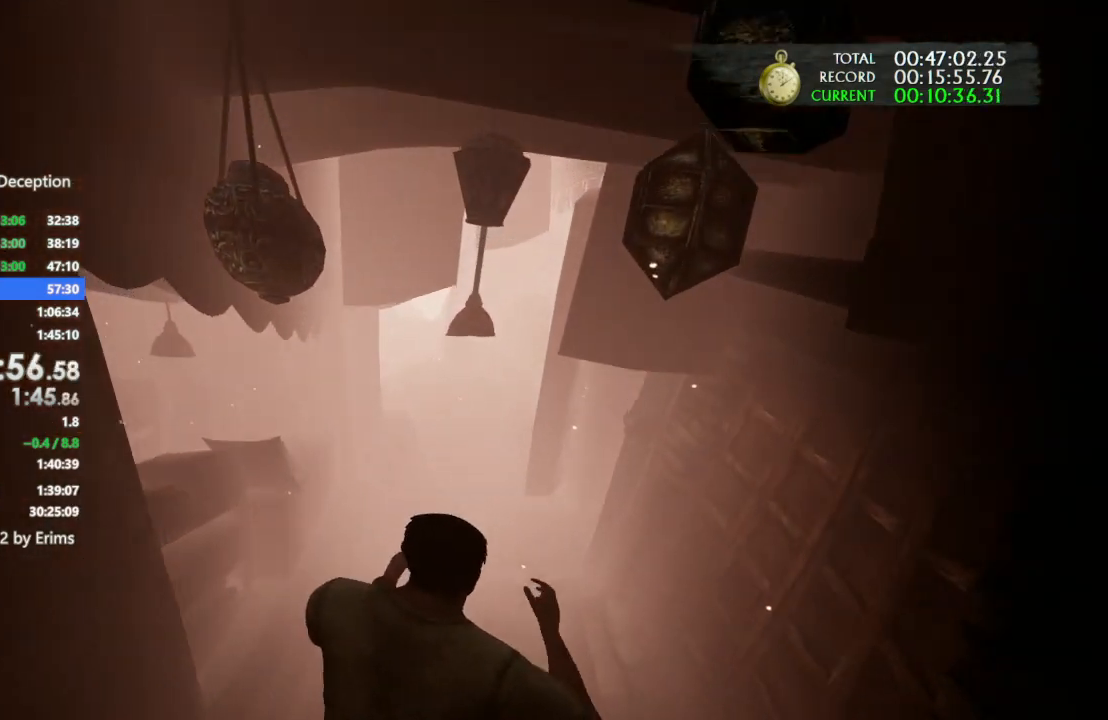
{"buttons": [], "left_stick": "up", "right_stick": "center", "events": []}
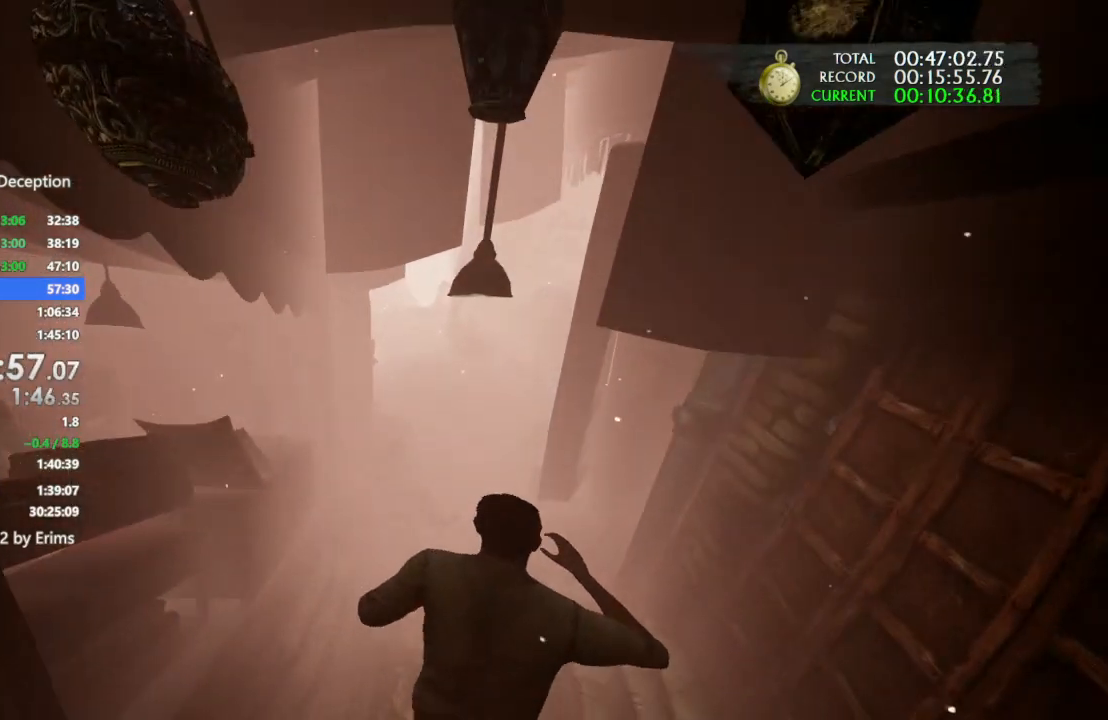
{"buttons": [], "left_stick": "up", "right_stick": "center", "events": [[267, "right_stick", "left"], [467, "right_stick", "center"]]}
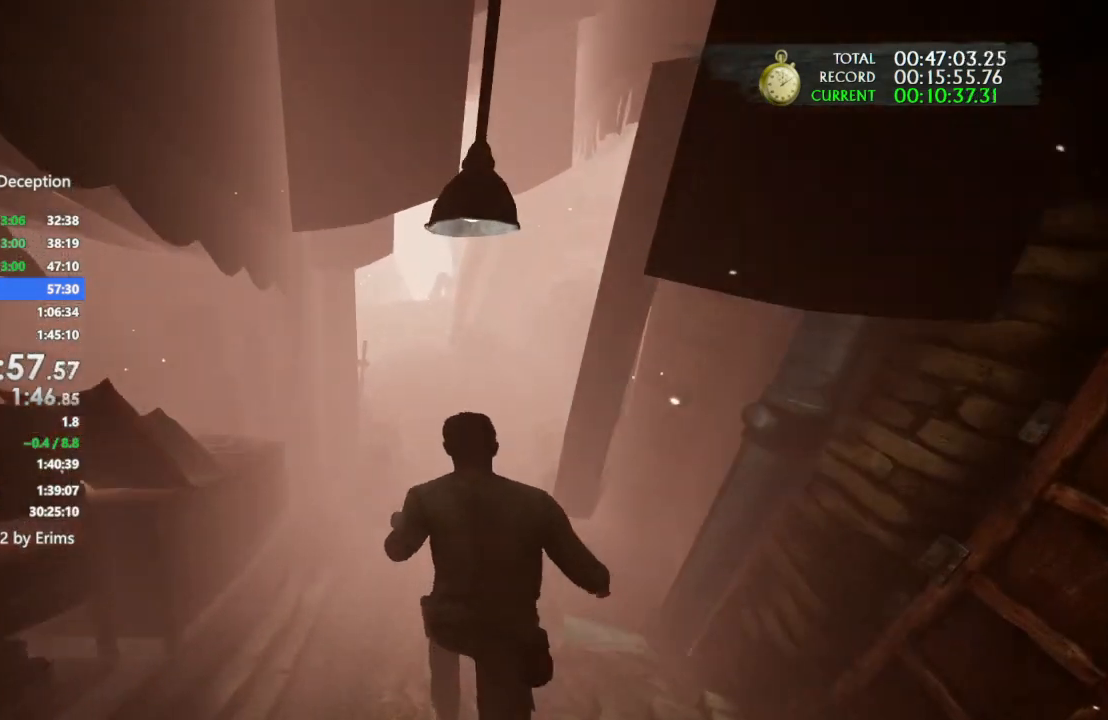
{"buttons": [], "left_stick": "up", "right_stick": "center", "events": []}
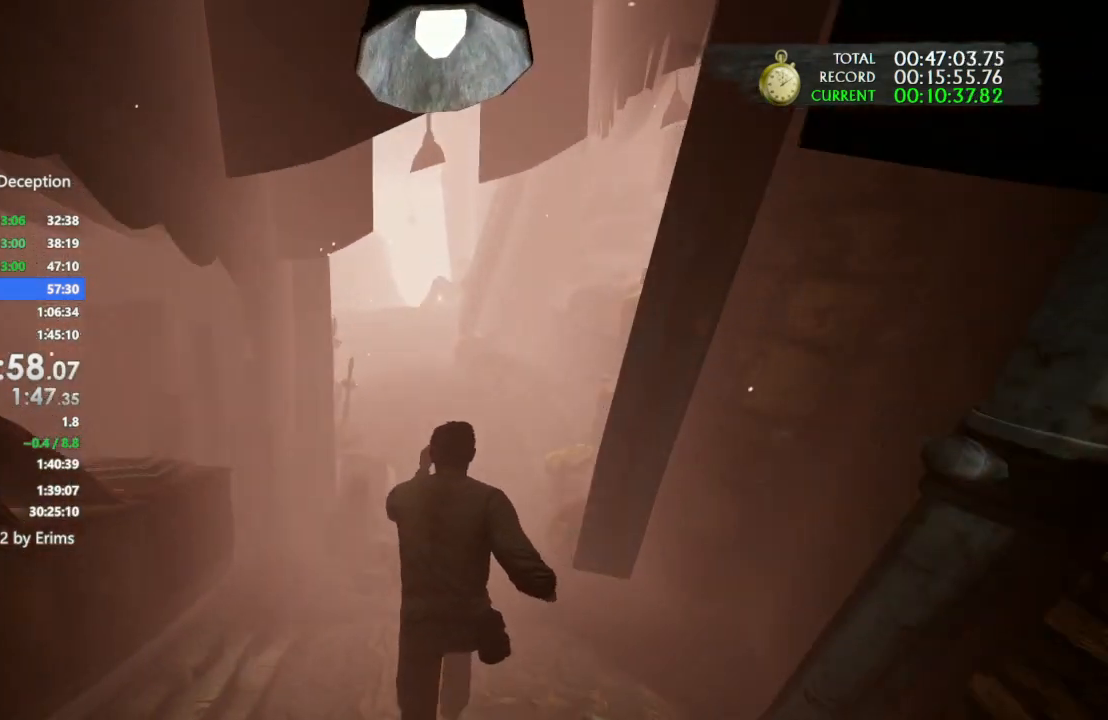
{"buttons": [], "left_stick": "up", "right_stick": "center", "events": []}
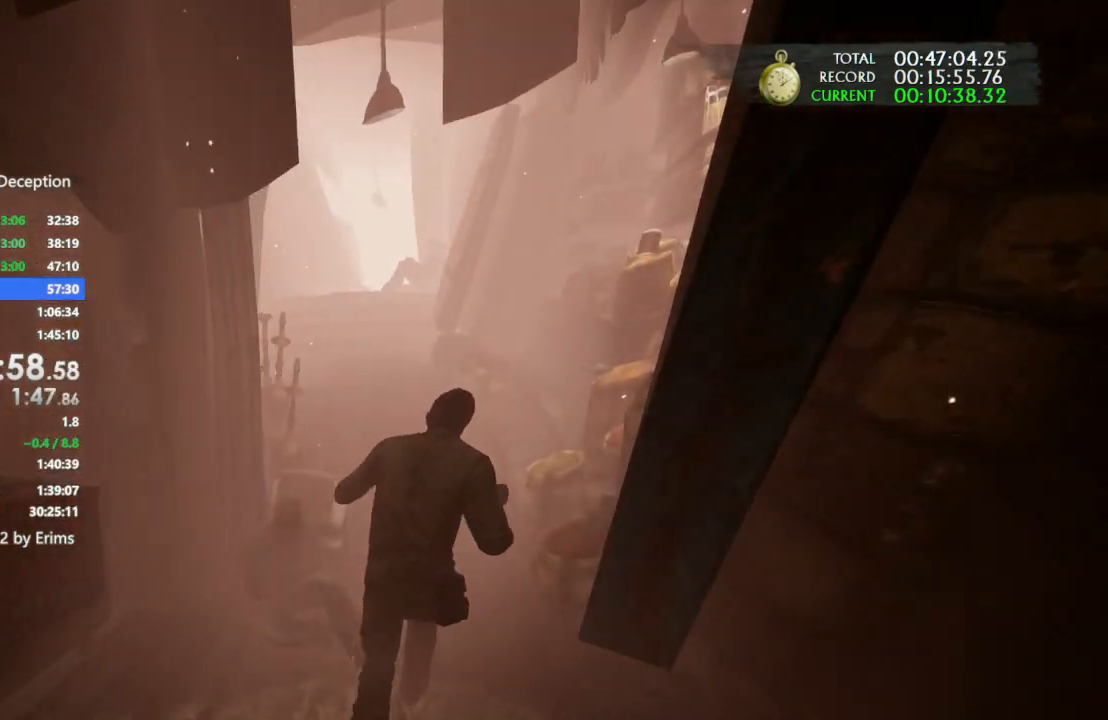
{"buttons": [], "left_stick": "up", "right_stick": "center", "events": []}
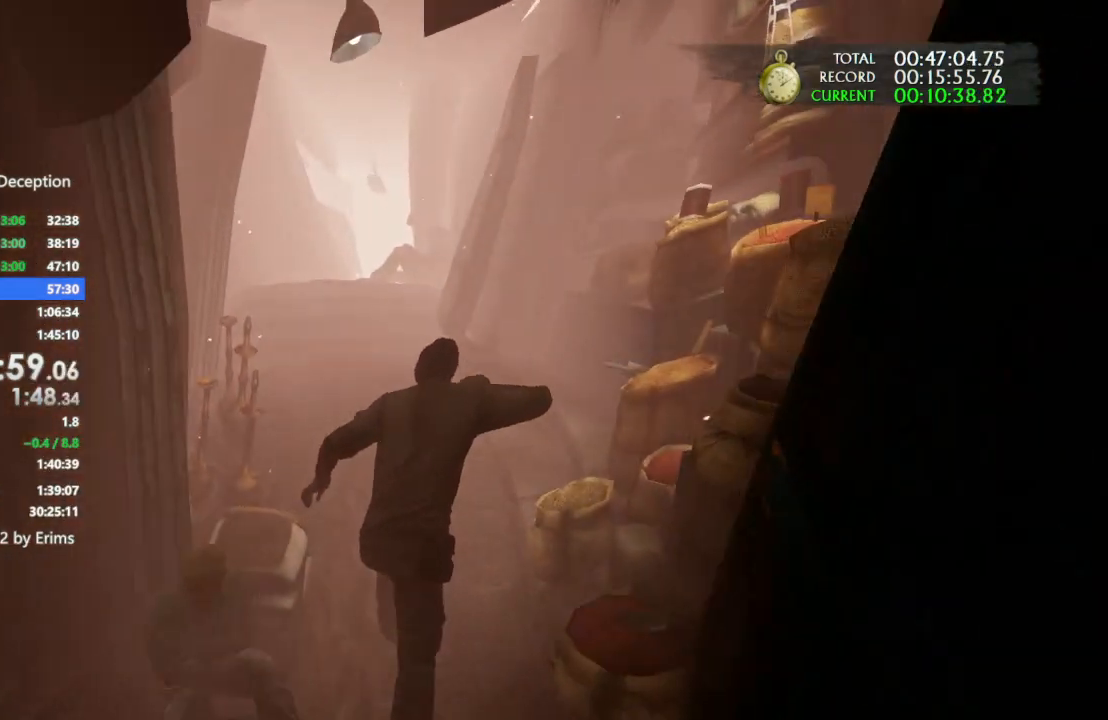
{"buttons": [], "left_stick": "up", "right_stick": "center", "events": []}
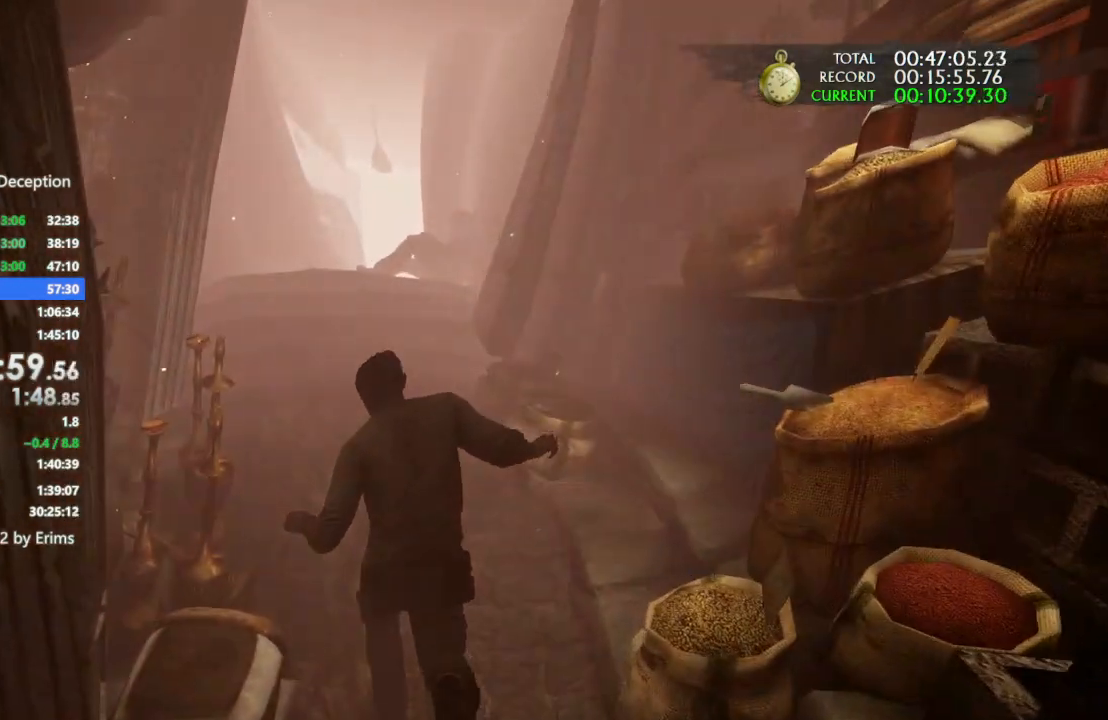
{"buttons": [], "left_stick": "up", "right_stick": "center", "events": [[167, "right_stick", "left"], [400, "right_stick", "center"]]}
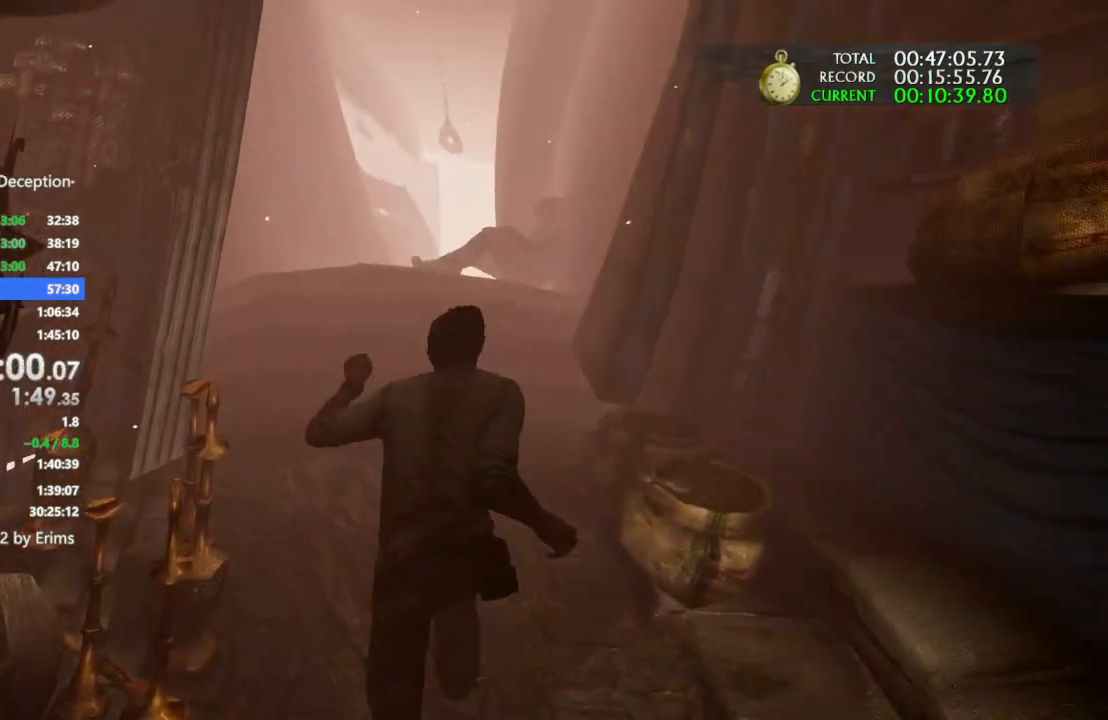
{"buttons": [], "left_stick": "up", "right_stick": "center", "events": []}
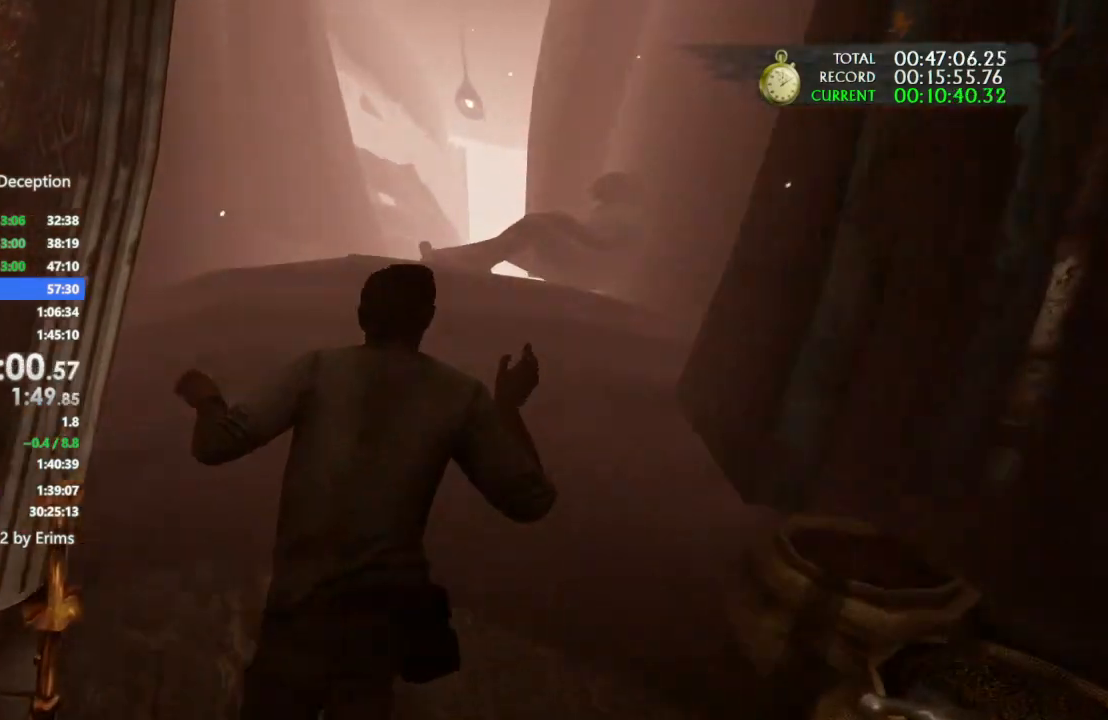
{"buttons": [], "left_stick": "up", "right_stick": "down-right", "events": [[100, "right_stick", "down-right"], [233, "right_stick", "center"], [433, "right_stick", "down-right"]]}
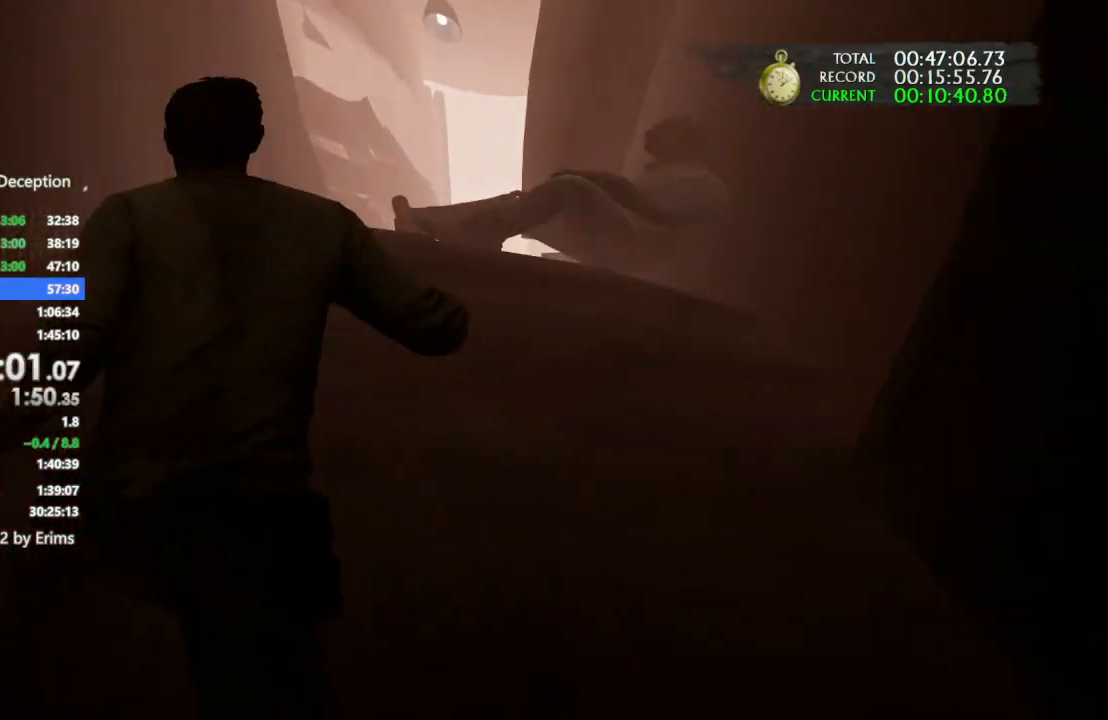
{"buttons": [], "left_stick": "up", "right_stick": "center", "events": [[200, "right_stick", "center"]]}
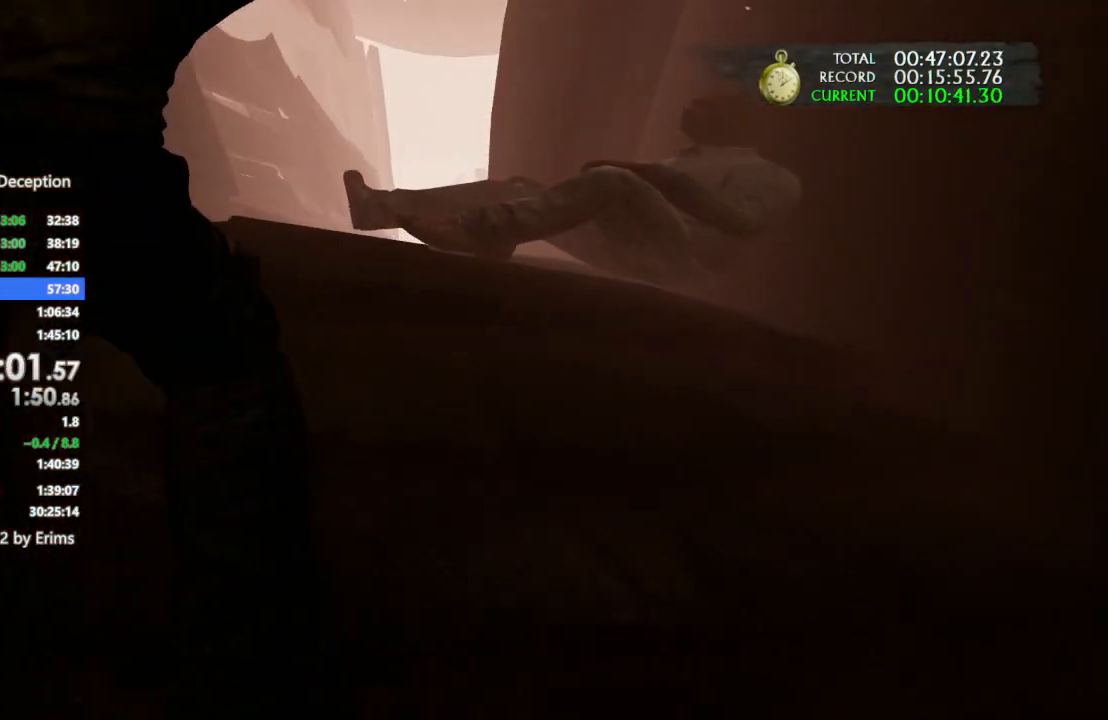
{"buttons": [], "left_stick": "up", "right_stick": "center", "events": [[67, "right_stick", "down-right"], [267, "right_stick", "center"]]}
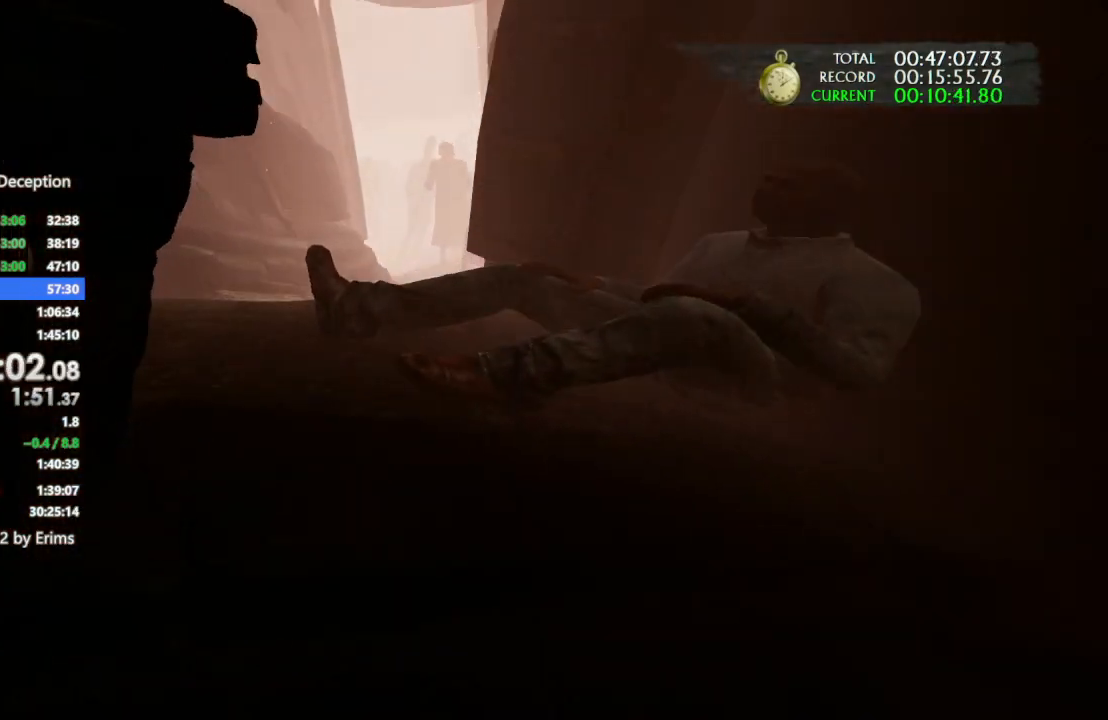
{"buttons": [], "left_stick": "up", "right_stick": "center", "events": [[100, "right_stick", "down-right"], [267, "right_stick", "center"]]}